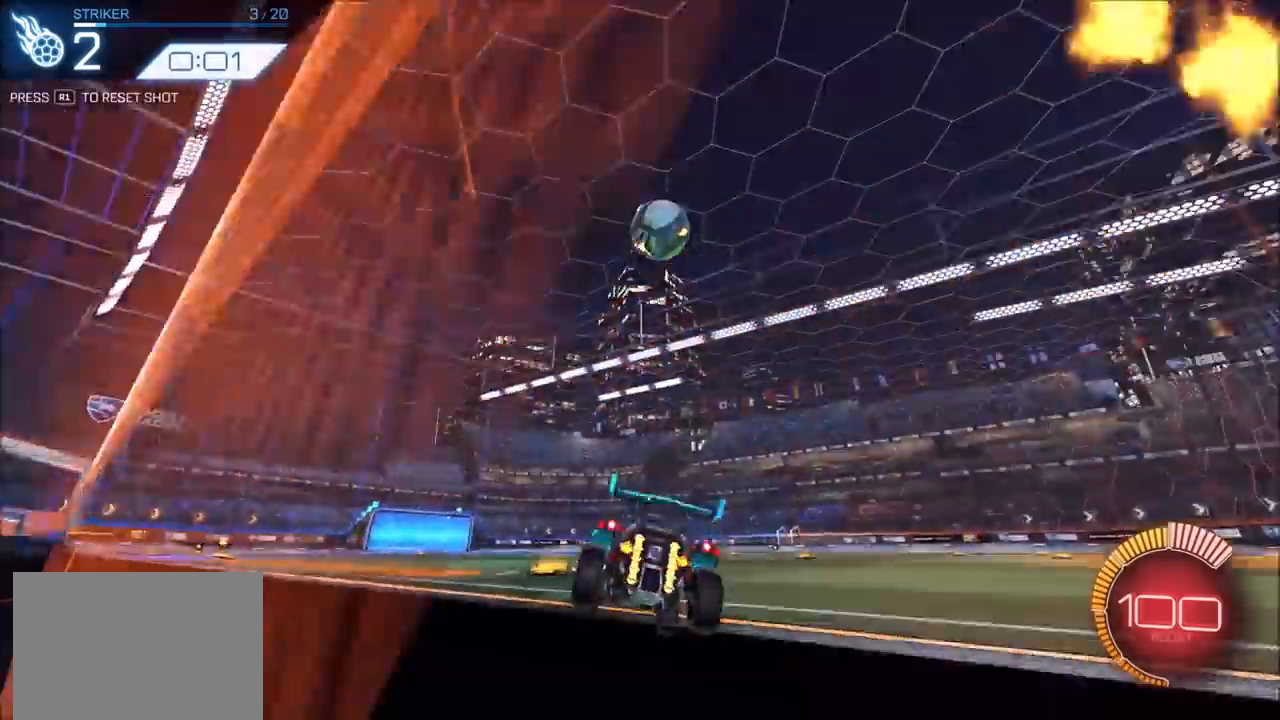
Gameplay with a controller (PlayStation layout); each line is a JSON object with the inputs held at the frame after it. "events" lists button and stick changes between this image and that frame as [ms after this image, input, new state], when the widget could be followed in between. Not read: R3.
{"buttons": ["R2"], "left_stick": "center", "right_stick": "center", "events": [[167, "R2", "up"], [283, "R1", "down"], [350, "R1", "up"], [483, "R2", "down"]]}
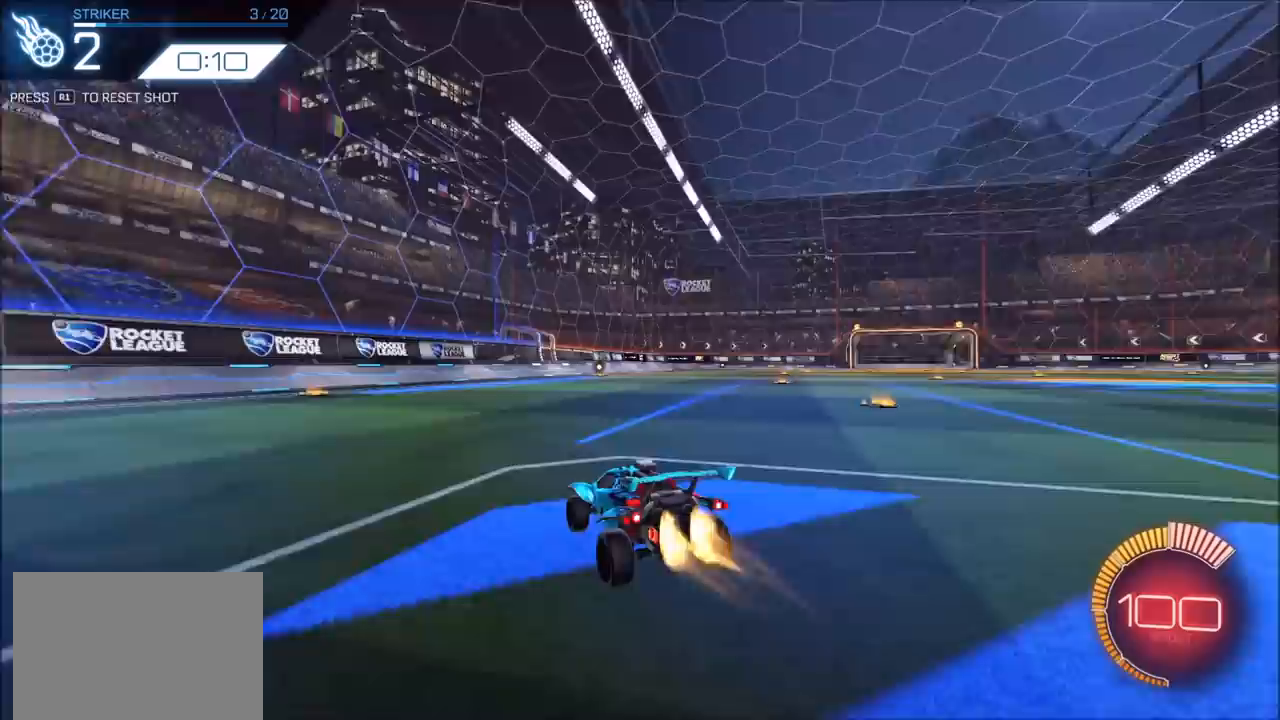
{"buttons": ["CIRCLE", "R2"], "left_stick": "center", "right_stick": "center", "events": [[17, "CIRCLE", "down"], [217, "left_stick", "up-right"], [300, "left_stick", "center"], [367, "left_stick", "left"], [450, "left_stick", "center"]]}
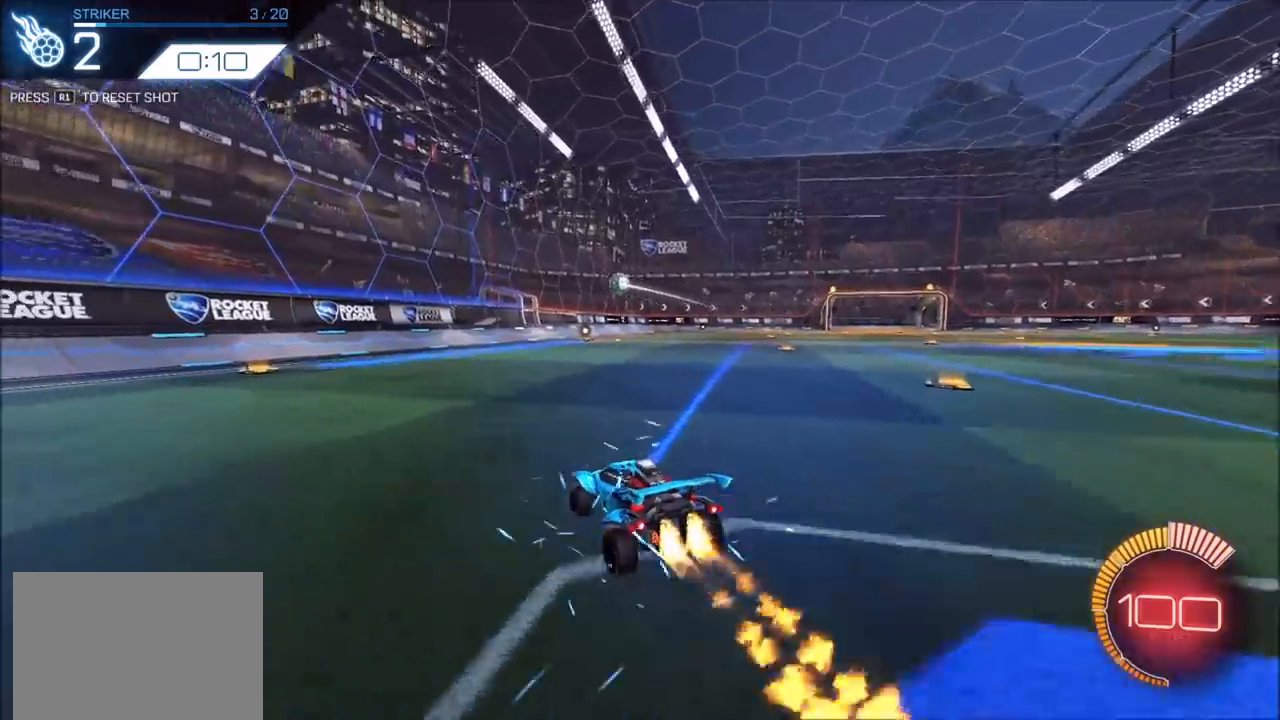
{"buttons": ["L2"], "left_stick": "right", "right_stick": "center", "events": [[283, "left_stick", "right"], [317, "CIRCLE", "up"], [467, "R2", "up"], [500, "L2", "down"]]}
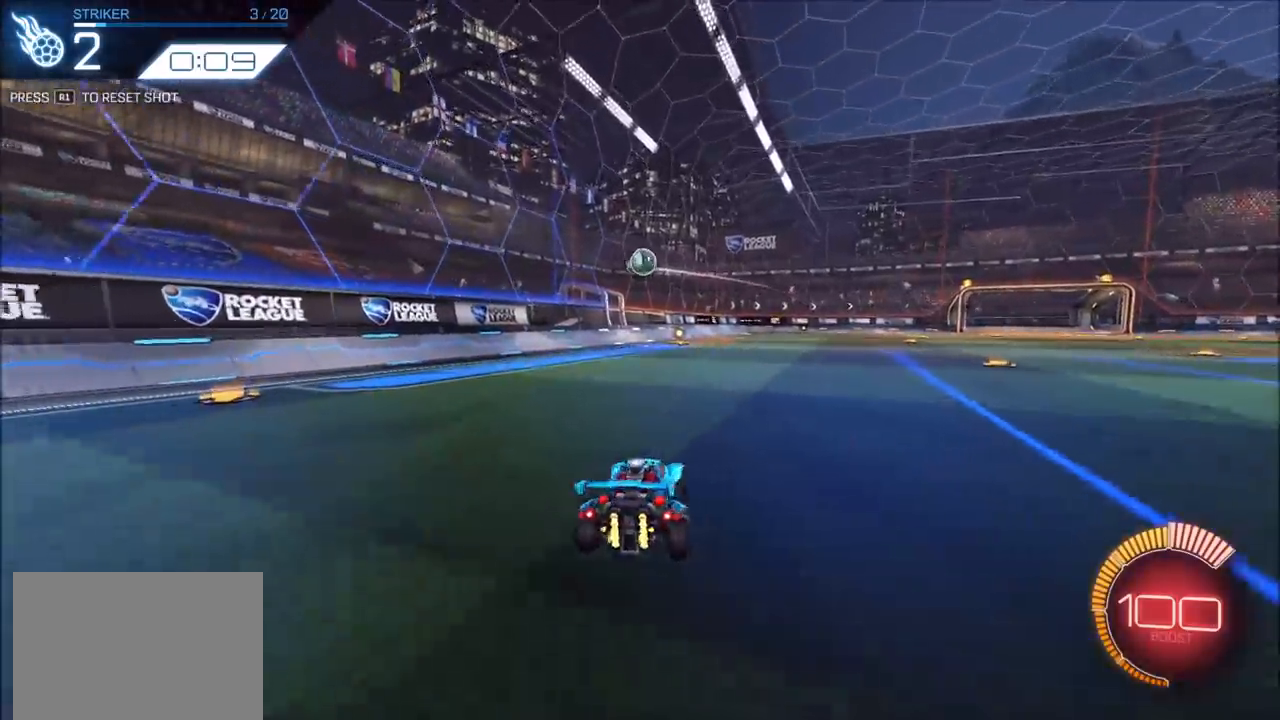
{"buttons": ["CIRCLE", "R2"], "left_stick": "center", "right_stick": "center", "events": [[167, "L2", "up"], [217, "R2", "down"], [250, "left_stick", "center"], [283, "CIRCLE", "down"]]}
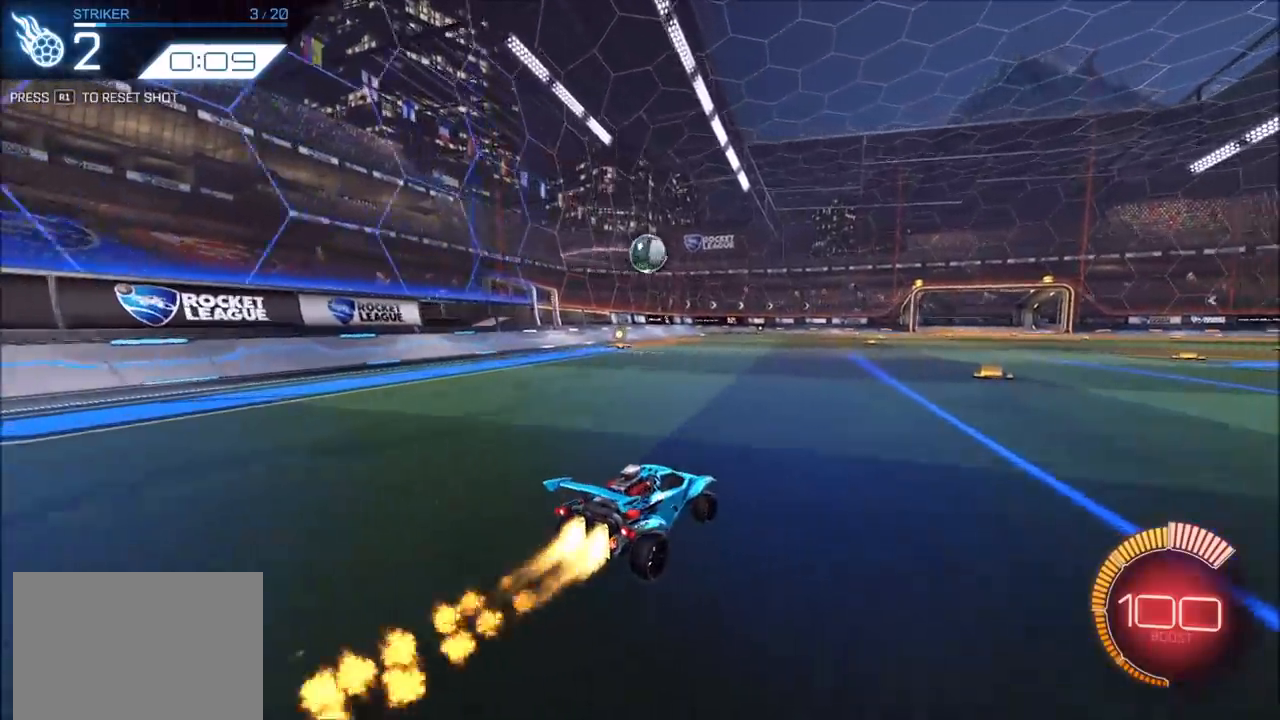
{"buttons": ["CIRCLE", "R2"], "left_stick": "center", "right_stick": "center", "events": [[217, "CIRCLE", "up"], [350, "CIRCLE", "down"]]}
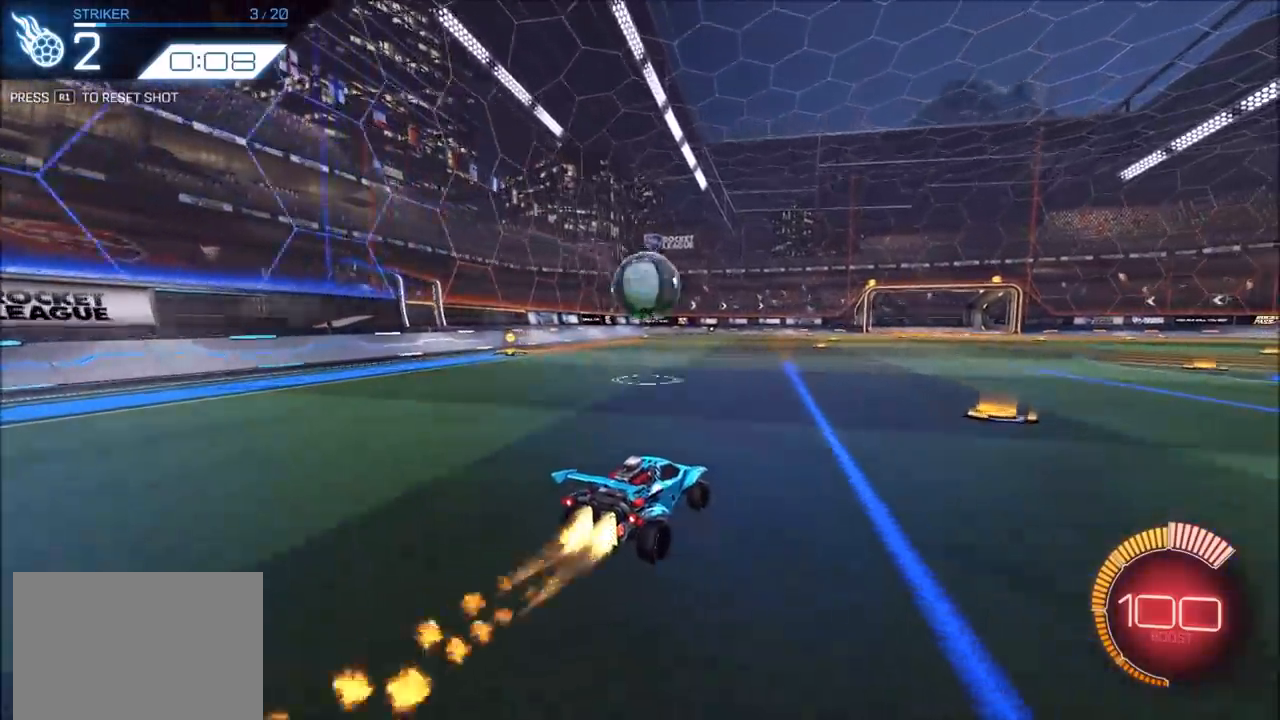
{"buttons": ["CIRCLE", "R2"], "left_stick": "up-left", "right_stick": "center", "events": [[67, "left_stick", "down-left"], [167, "CROSS", "down"], [250, "CROSS", "up"], [267, "left_stick", "up-left"], [300, "CROSS", "down"], [317, "TRIANGLE", "down"], [467, "CROSS", "up"], [467, "TRIANGLE", "up"]]}
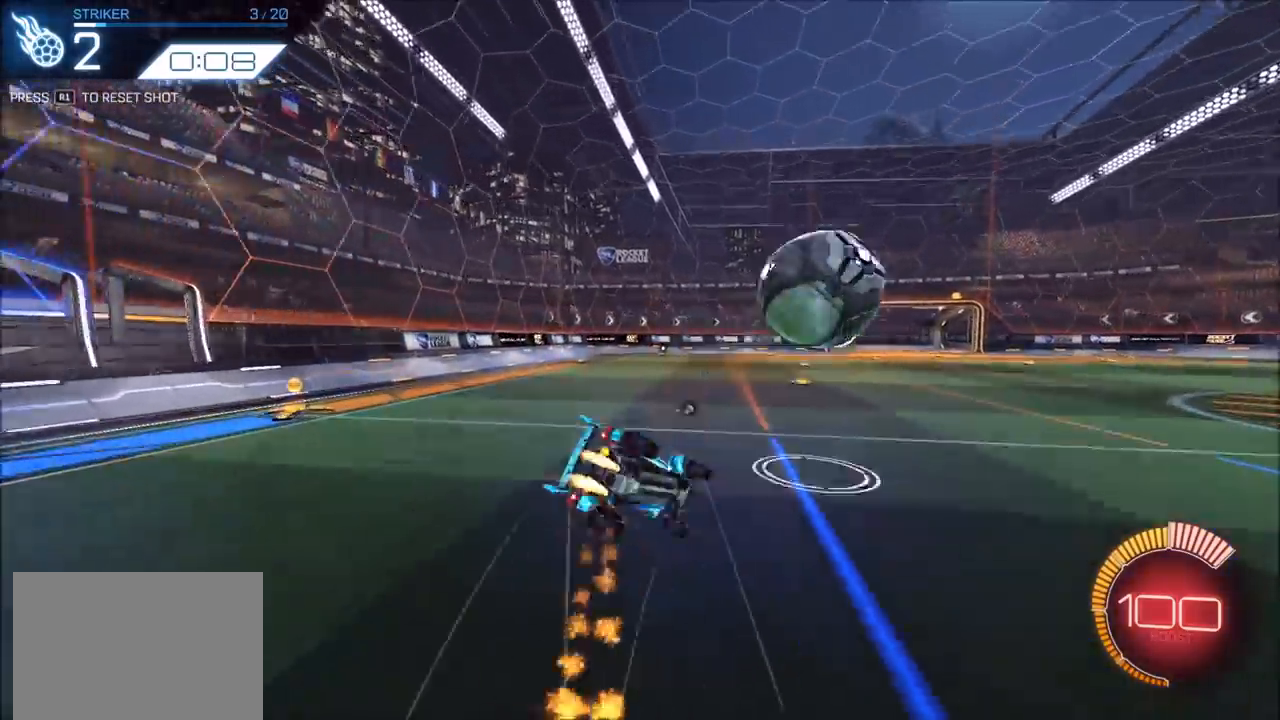
{"buttons": ["L1", "R2"], "left_stick": "left", "right_stick": "center", "events": [[67, "left_stick", "down-left"], [150, "TRIANGLE", "down"], [283, "TRIANGLE", "up"], [300, "left_stick", "left"], [383, "CIRCLE", "up"], [417, "L1", "down"]]}
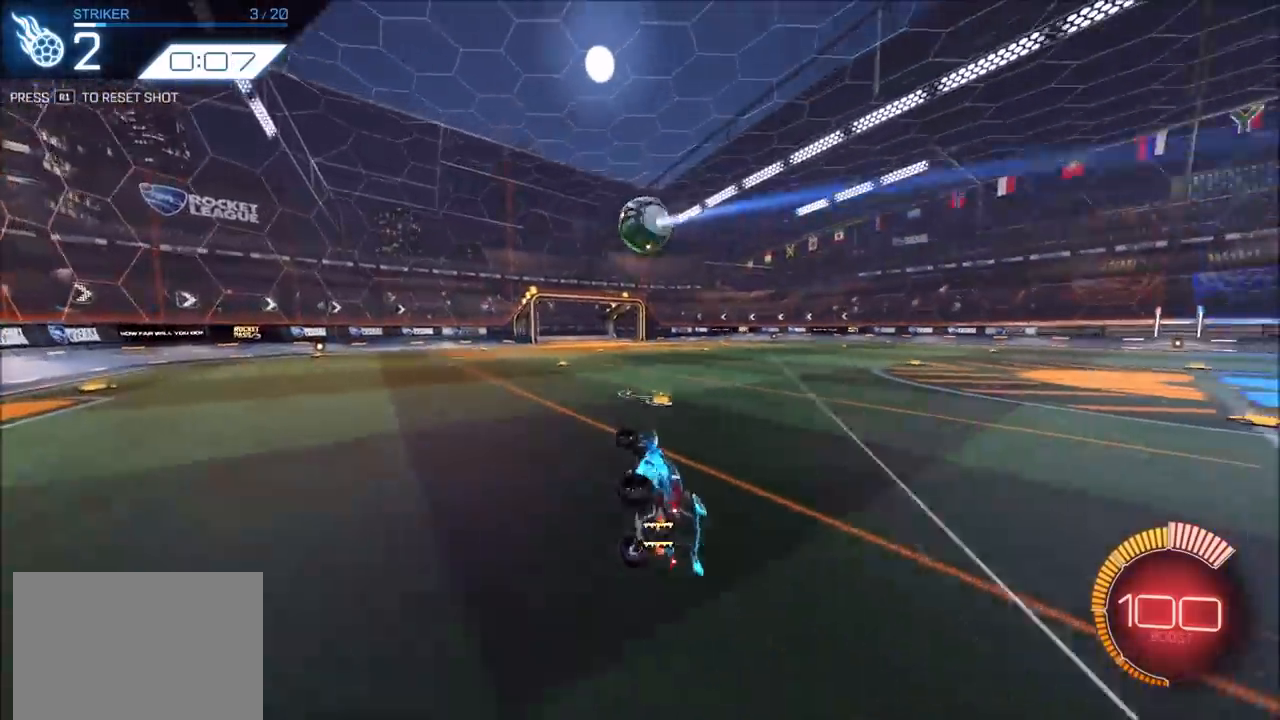
{"buttons": ["R2"], "left_stick": "right", "right_stick": "center", "events": [[117, "L1", "up"], [150, "left_stick", "center"], [333, "left_stick", "right"], [383, "CIRCLE", "down"], [467, "CIRCLE", "up"]]}
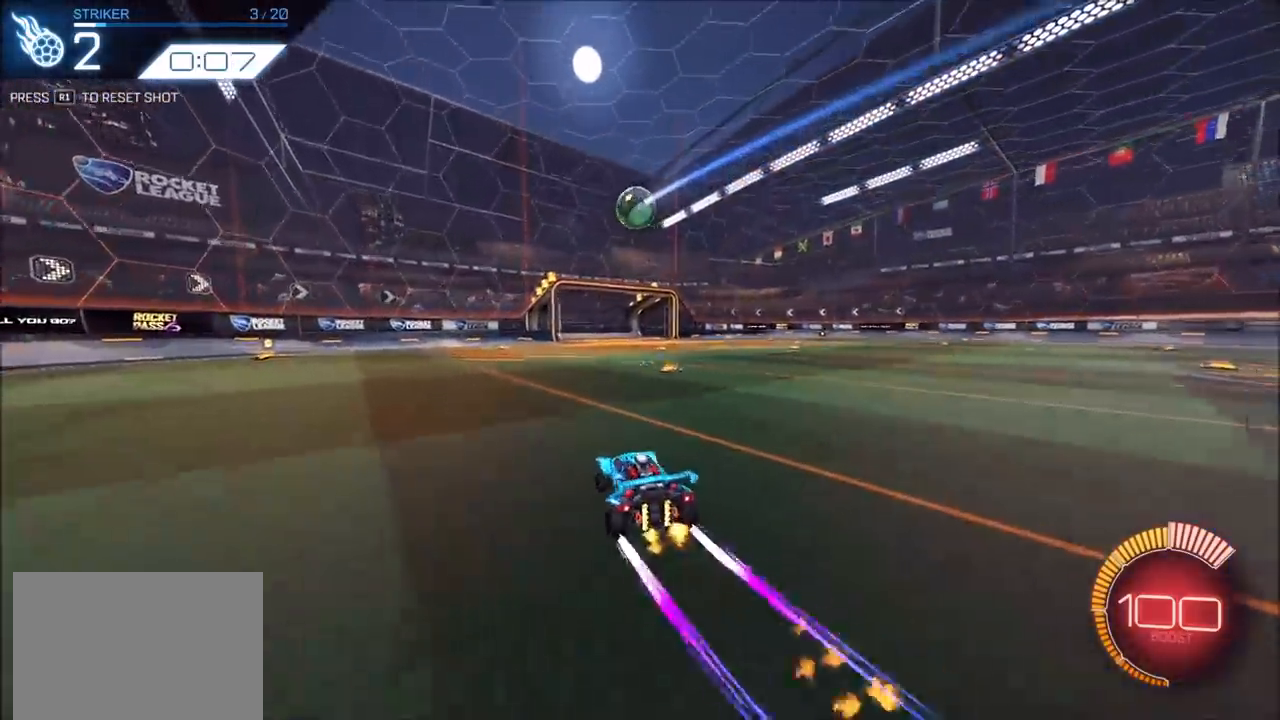
{"buttons": ["R2"], "left_stick": "down-left", "right_stick": "center", "events": [[150, "CROSS", "down"], [150, "left_stick", "down"], [250, "left_stick", "down-left"], [350, "CROSS", "up"]]}
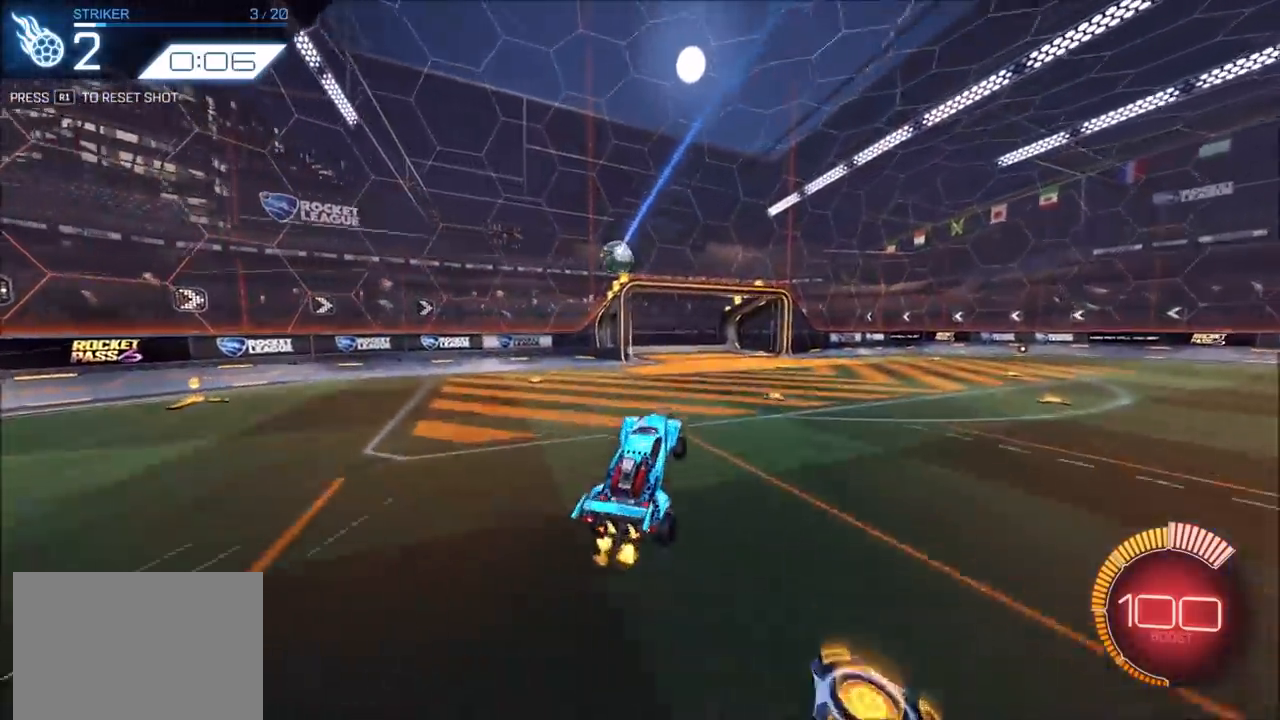
{"buttons": ["CIRCLE", "R2"], "left_stick": "up-right", "right_stick": "center", "events": [[67, "CIRCLE", "down"], [83, "left_stick", "up-left"], [100, "L1", "down"], [133, "left_stick", "up-right"], [250, "L1", "up"], [333, "CIRCLE", "up"], [467, "CIRCLE", "down"]]}
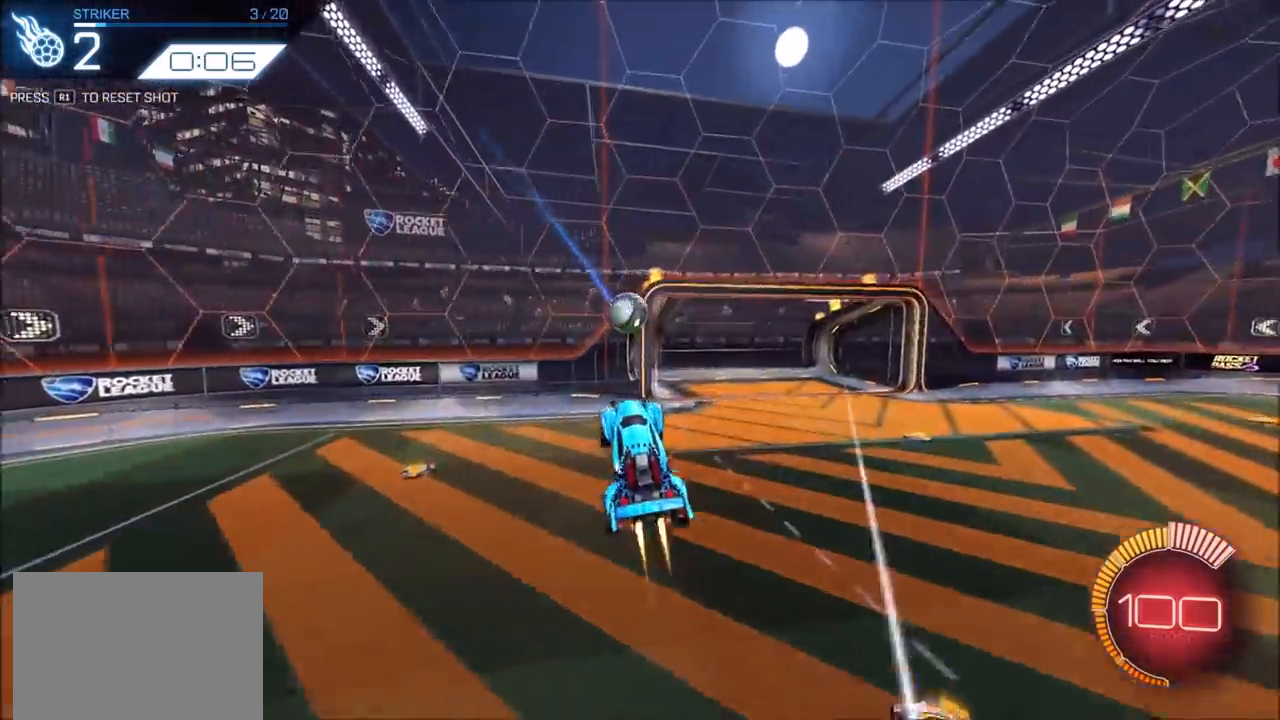
{"buttons": ["CIRCLE", "R2"], "left_stick": "down", "right_stick": "center", "events": [[33, "left_stick", "up-left"], [83, "CROSS", "down"], [250, "CROSS", "up"], [250, "left_stick", "right"], [333, "left_stick", "down"]]}
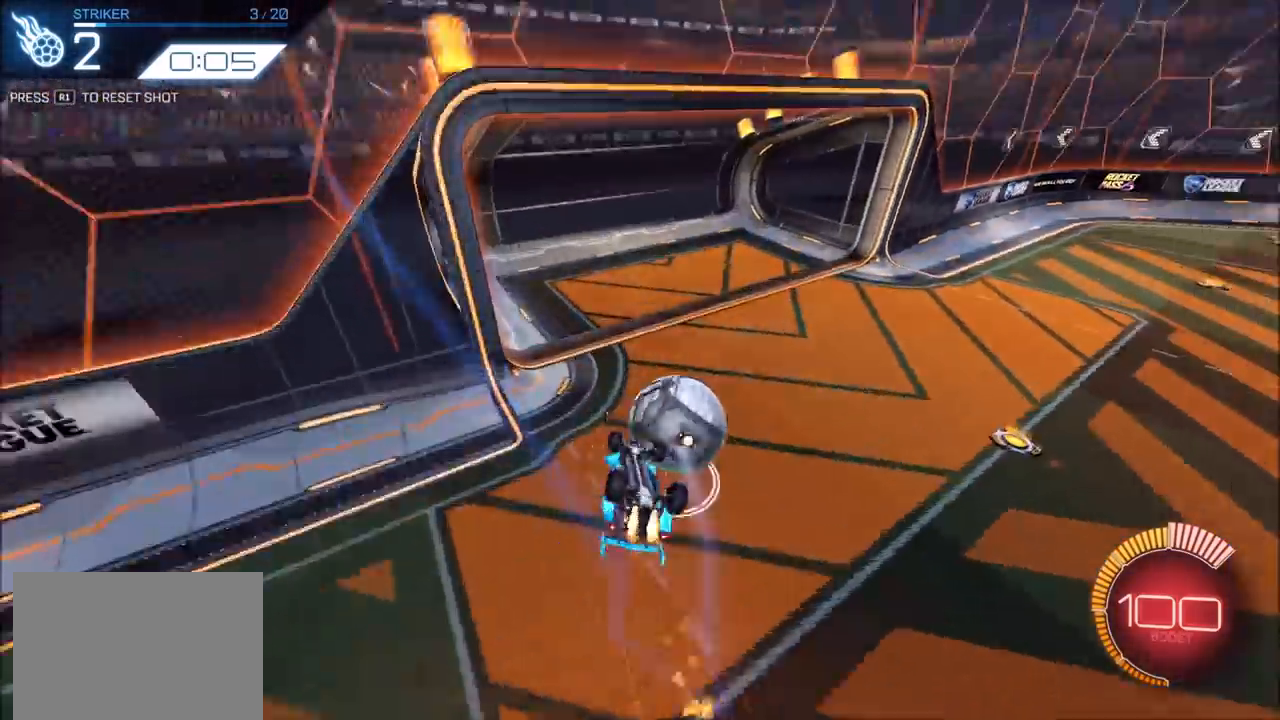
{"buttons": [], "left_stick": "center", "right_stick": "center", "events": [[17, "R2", "up"], [100, "CIRCLE", "up"], [217, "left_stick", "center"], [267, "R1", "down"], [350, "R1", "up"]]}
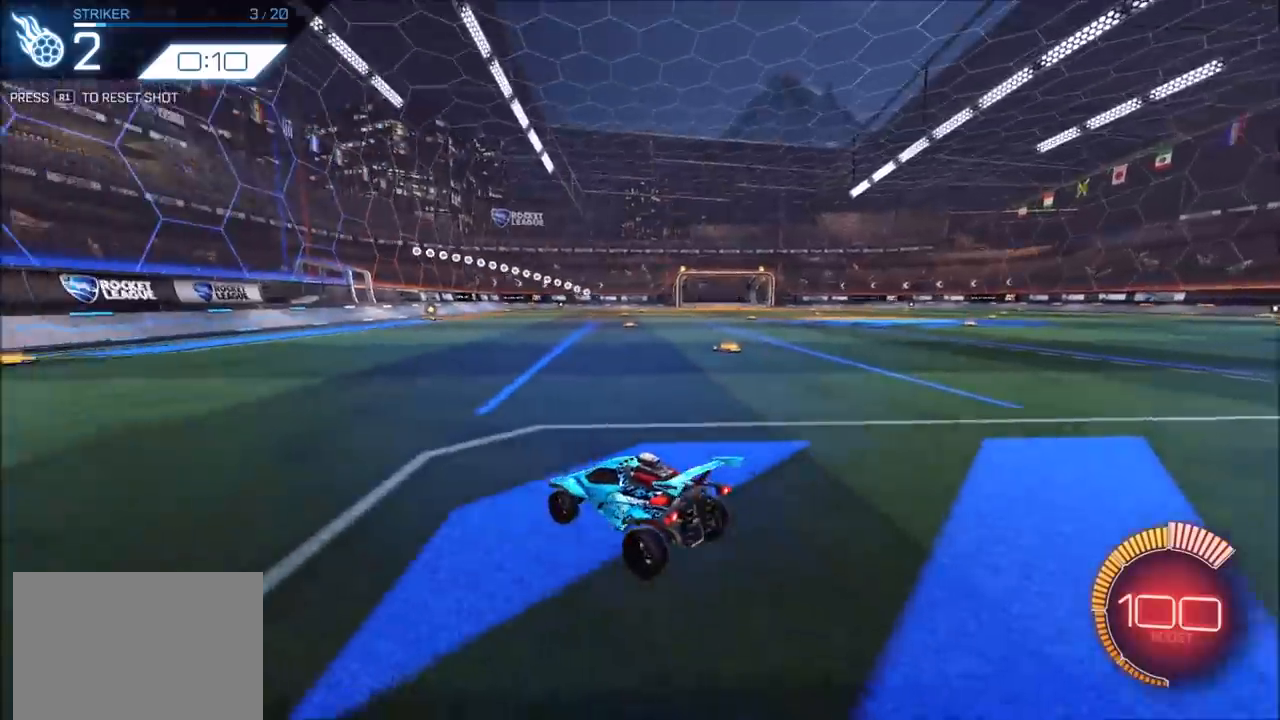
{"buttons": ["CIRCLE", "R2"], "left_stick": "center", "right_stick": "center", "events": [[67, "R2", "down"], [117, "left_stick", "left"], [233, "CIRCLE", "down"], [417, "left_stick", "center"]]}
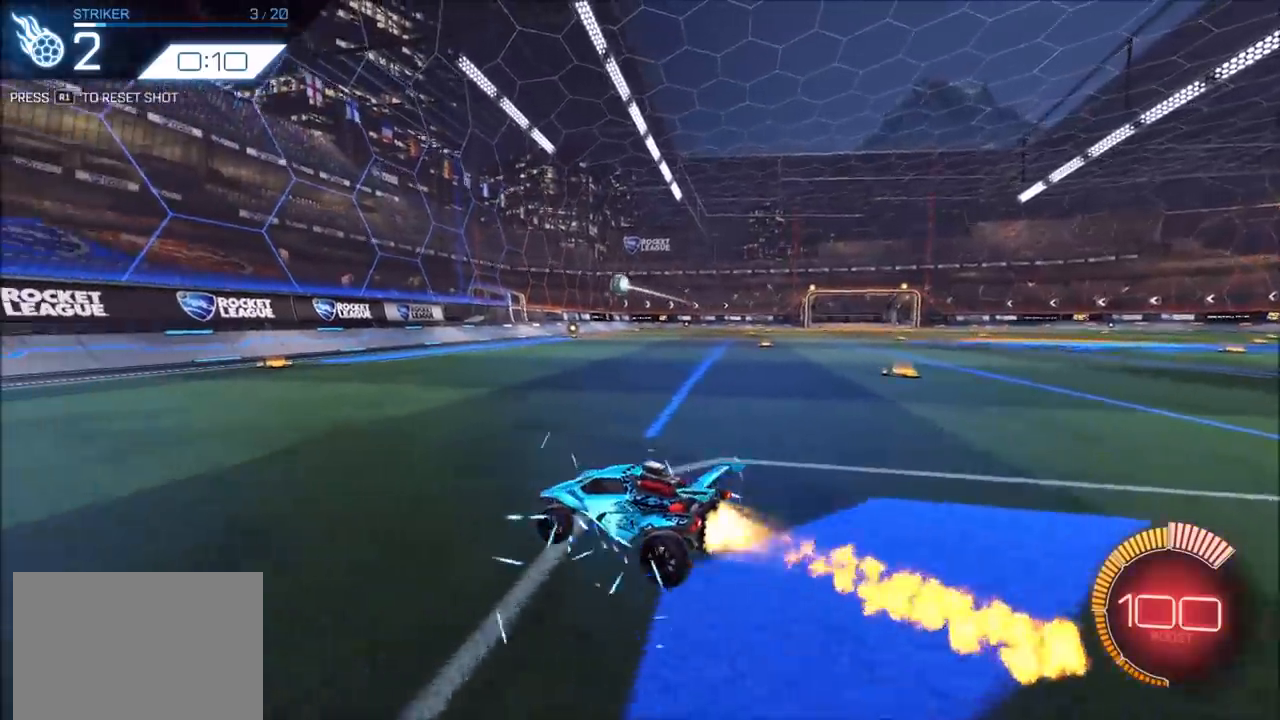
{"buttons": ["CIRCLE", "R2"], "left_stick": "right", "right_stick": "center", "events": [[100, "left_stick", "right"]]}
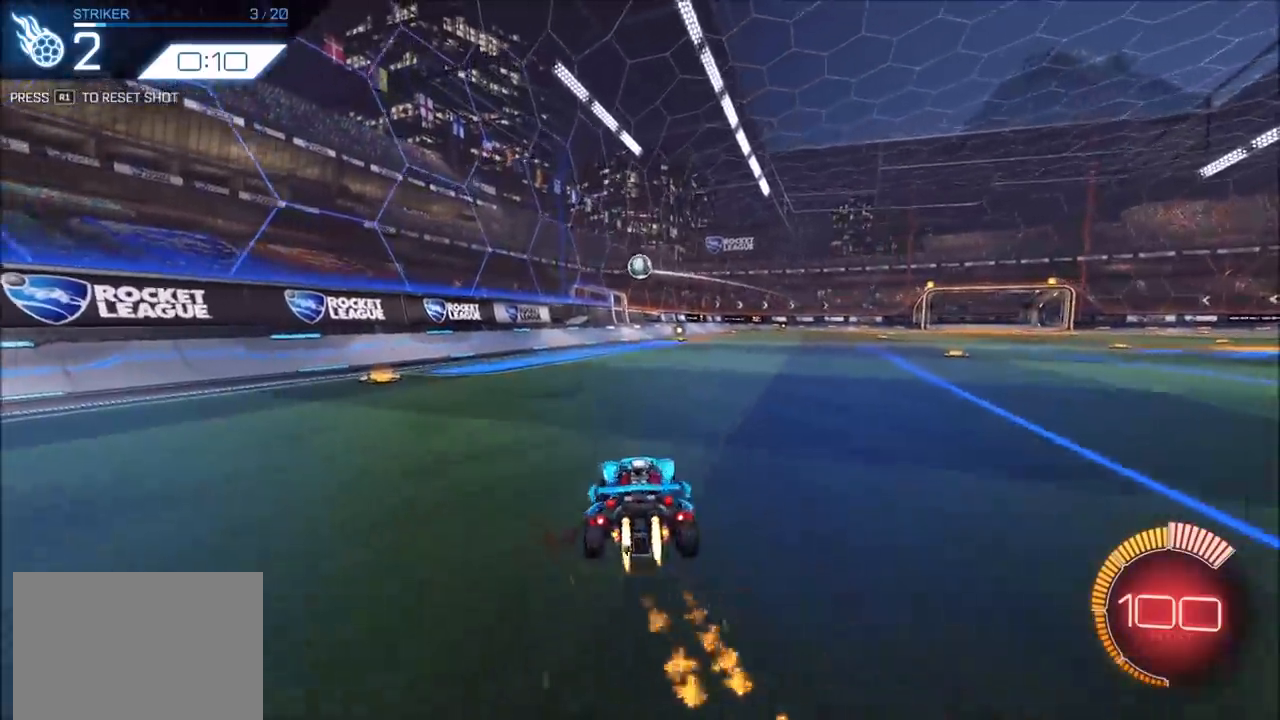
{"buttons": ["CIRCLE", "R2"], "left_stick": "center", "right_stick": "center", "events": [[150, "CIRCLE", "up"], [217, "left_stick", "center"], [283, "L2", "down"], [367, "CIRCLE", "down"], [367, "L2", "up"]]}
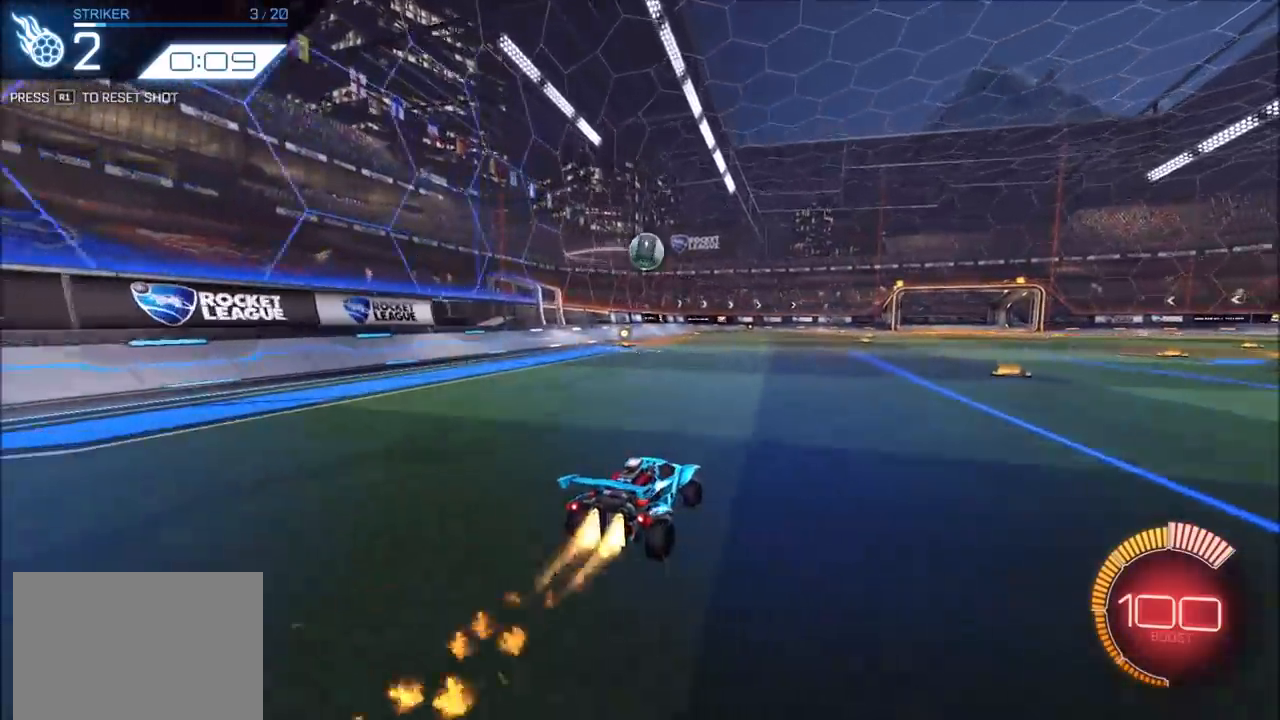
{"buttons": ["R2"], "left_stick": "center", "right_stick": "center", "events": [[33, "left_stick", "up-right"], [133, "left_stick", "center"], [167, "CIRCLE", "up"], [217, "L2", "down"], [233, "R2", "up"], [317, "L2", "up"], [317, "R2", "down"], [367, "left_stick", "up-right"], [483, "left_stick", "center"]]}
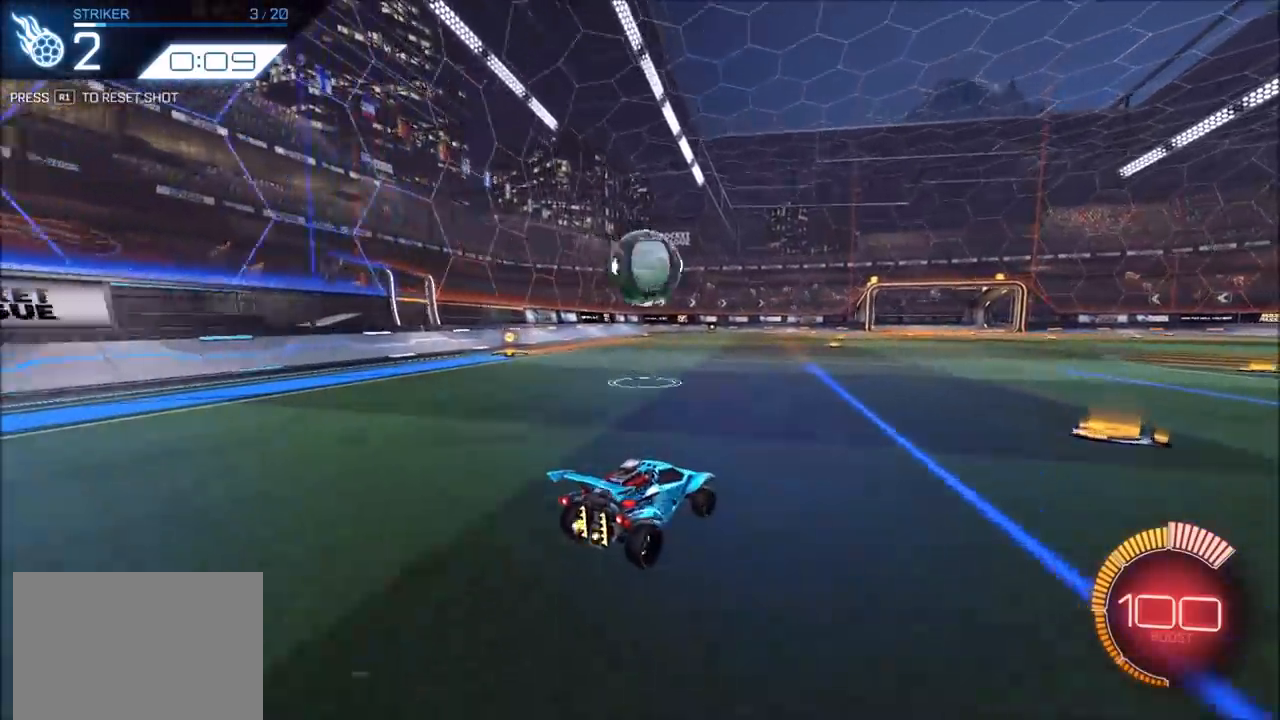
{"buttons": ["R2"], "left_stick": "up-right", "right_stick": "center", "events": [[50, "R2", "up"], [150, "R2", "down"], [233, "L2", "down"], [333, "CIRCLE", "down"], [350, "L2", "up"], [400, "CIRCLE", "up"], [433, "left_stick", "up-right"]]}
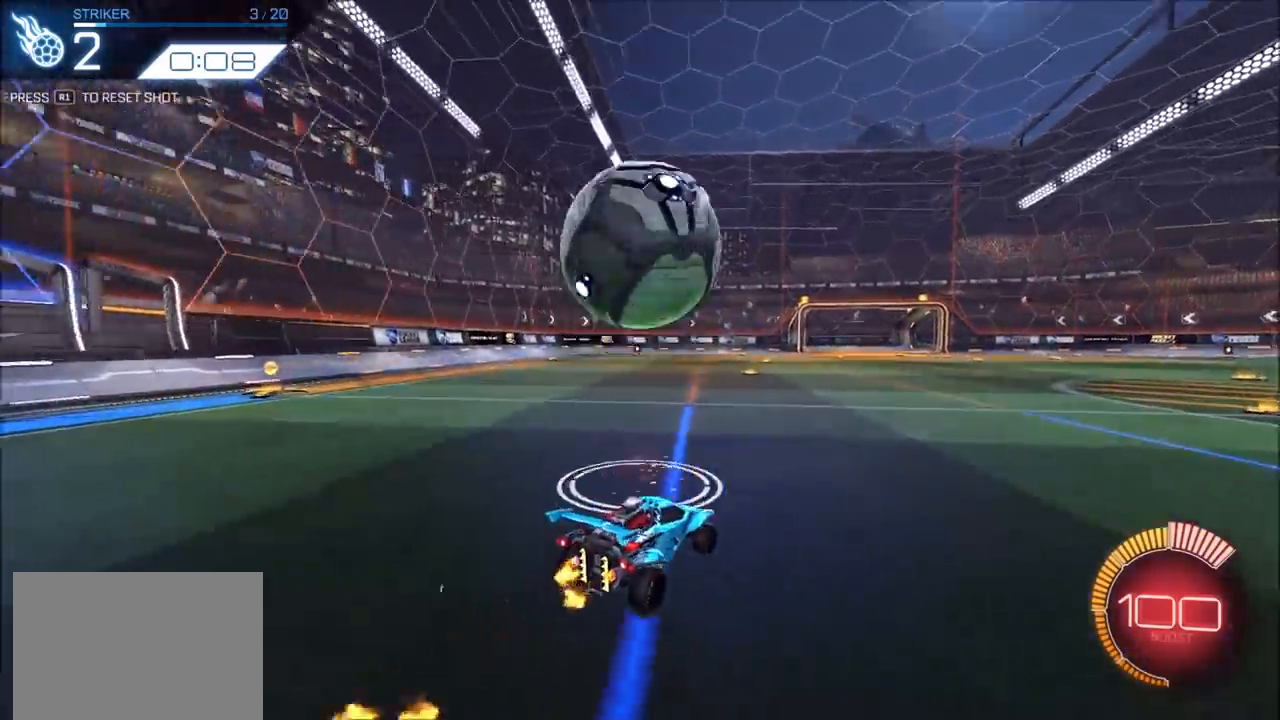
{"buttons": ["CROSS", "CIRCLE", "SQUARE", "R2"], "left_stick": "left", "right_stick": "center", "events": [[17, "left_stick", "center"], [67, "CROSS", "down"], [67, "left_stick", "down-left"], [233, "CROSS", "up"], [250, "left_stick", "center"], [300, "CROSS", "down"], [317, "CIRCLE", "down"], [333, "SQUARE", "down"], [367, "left_stick", "left"]]}
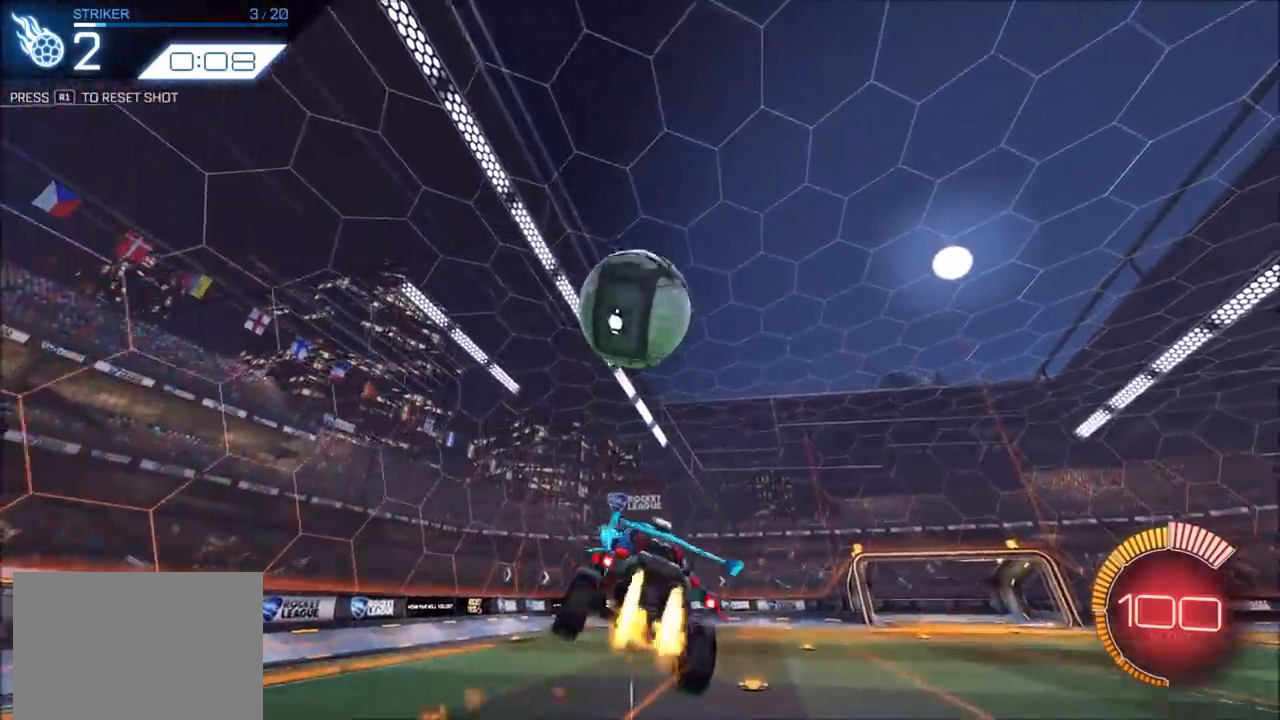
{"buttons": ["CROSS", "CIRCLE", "SQUARE", "R2"], "left_stick": "up-right", "right_stick": "center", "events": [[167, "left_stick", "right"], [400, "left_stick", "up-right"]]}
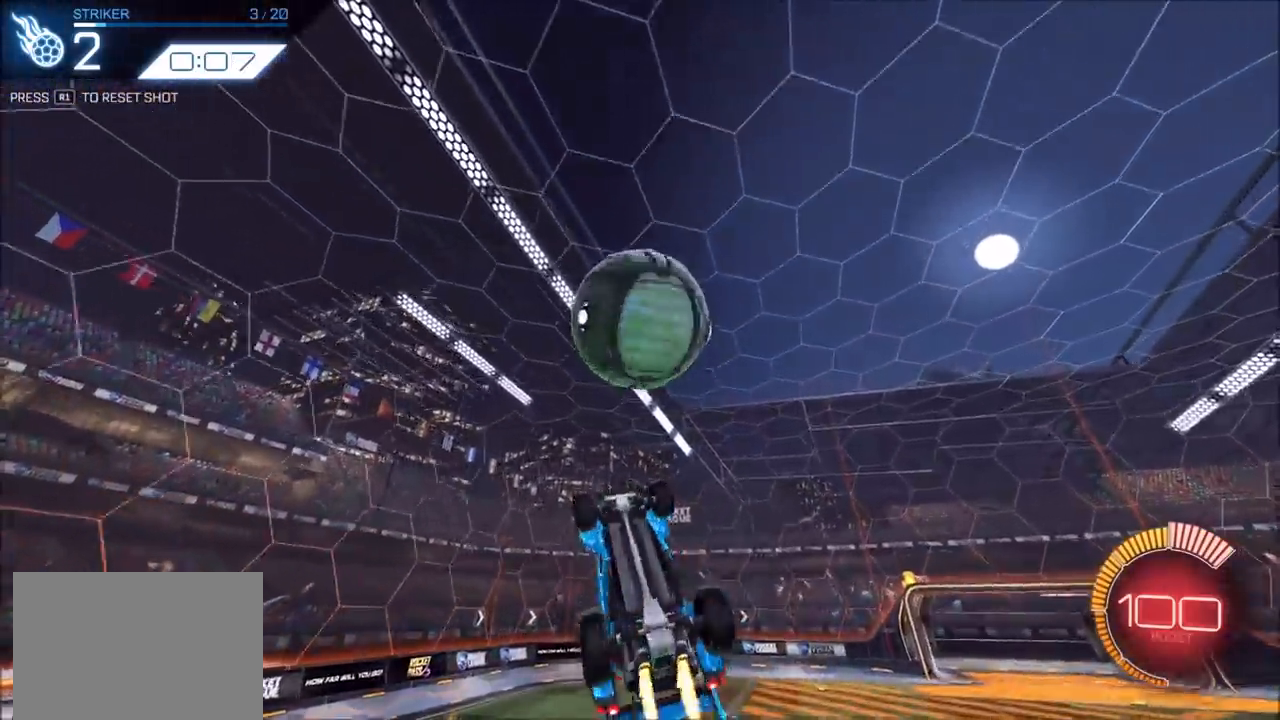
{"buttons": ["CROSS", "CIRCLE", "SQUARE", "R2"], "left_stick": "down-left", "right_stick": "center", "events": [[50, "CIRCLE", "up"], [250, "CIRCLE", "down"], [333, "left_stick", "down-left"]]}
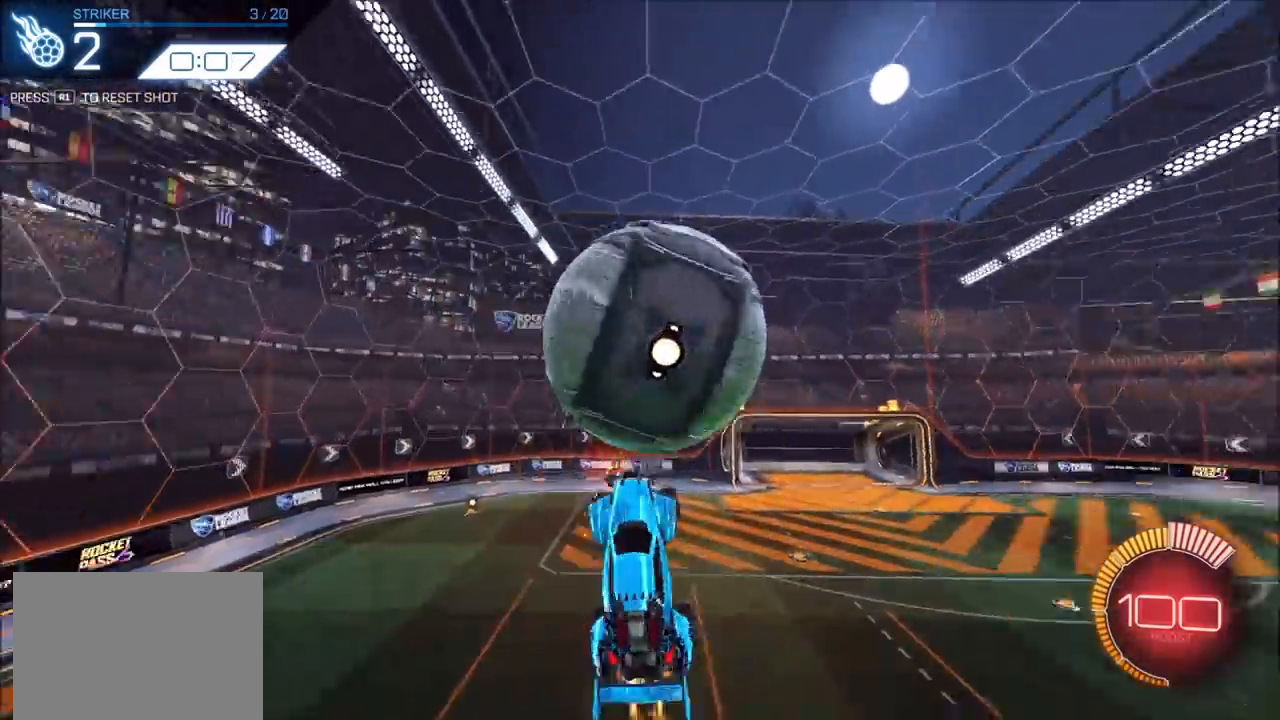
{"buttons": ["CROSS", "CIRCLE", "SQUARE", "R2"], "left_stick": "up", "right_stick": "center", "events": [[17, "left_stick", "down"], [283, "left_stick", "left"], [450, "left_stick", "up"]]}
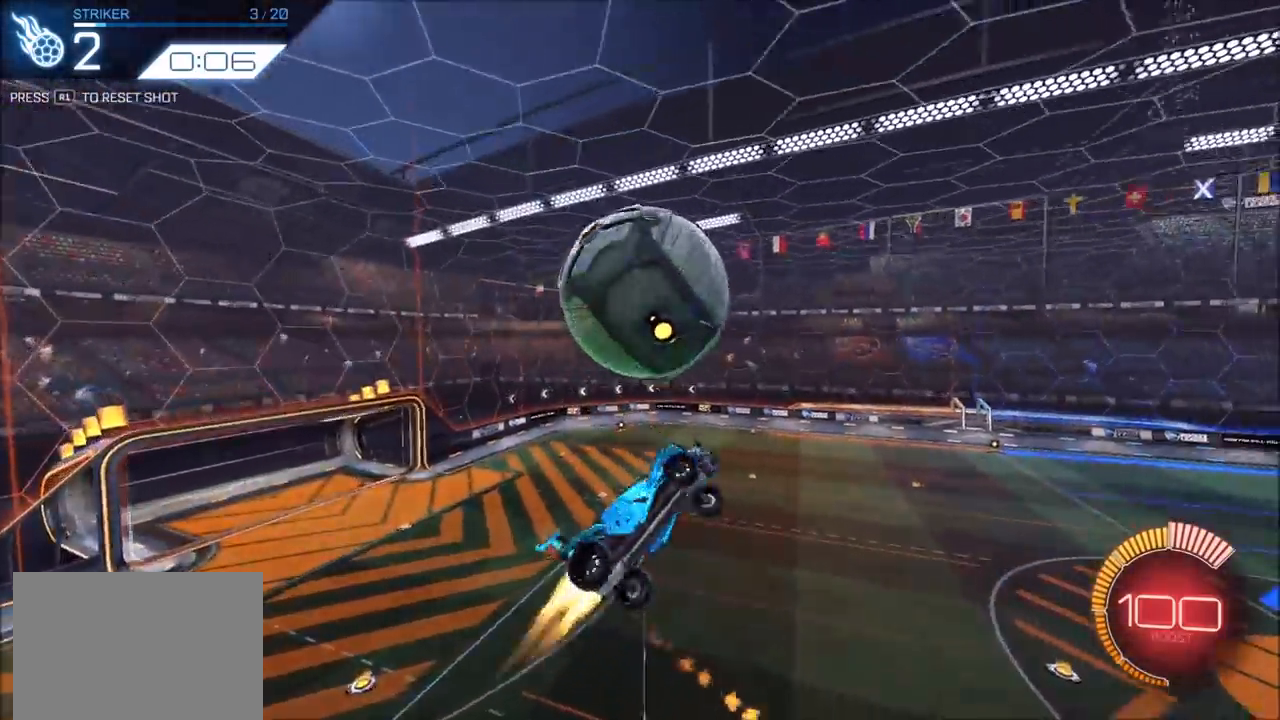
{"buttons": ["CROSS", "CIRCLE", "R2"], "left_stick": "right", "right_stick": "center", "events": [[100, "left_stick", "right"], [433, "SQUARE", "up"]]}
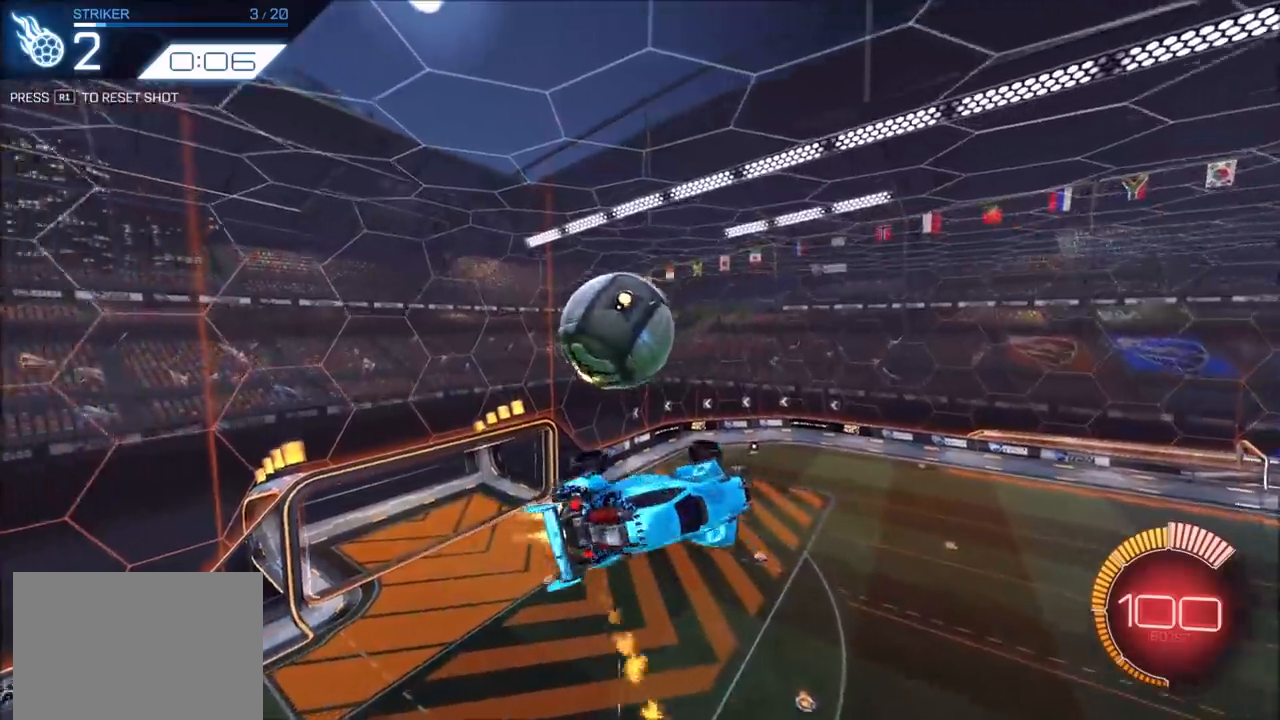
{"buttons": [], "left_stick": "down-right", "right_stick": "center", "events": [[17, "CROSS", "up"], [400, "left_stick", "down-right"], [467, "CIRCLE", "up"], [500, "R2", "up"]]}
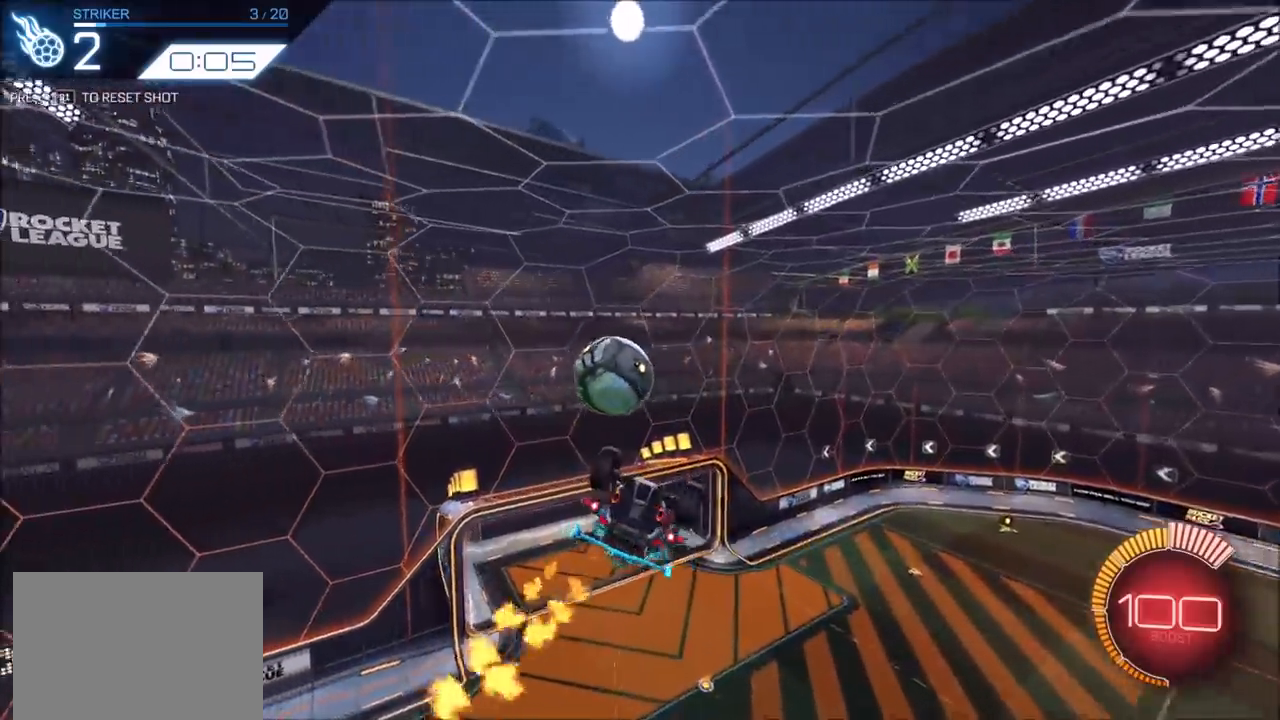
{"buttons": ["L1"], "left_stick": "right", "right_stick": "center", "events": [[33, "L1", "down"], [67, "left_stick", "right"], [233, "L1", "up"], [333, "L1", "down"]]}
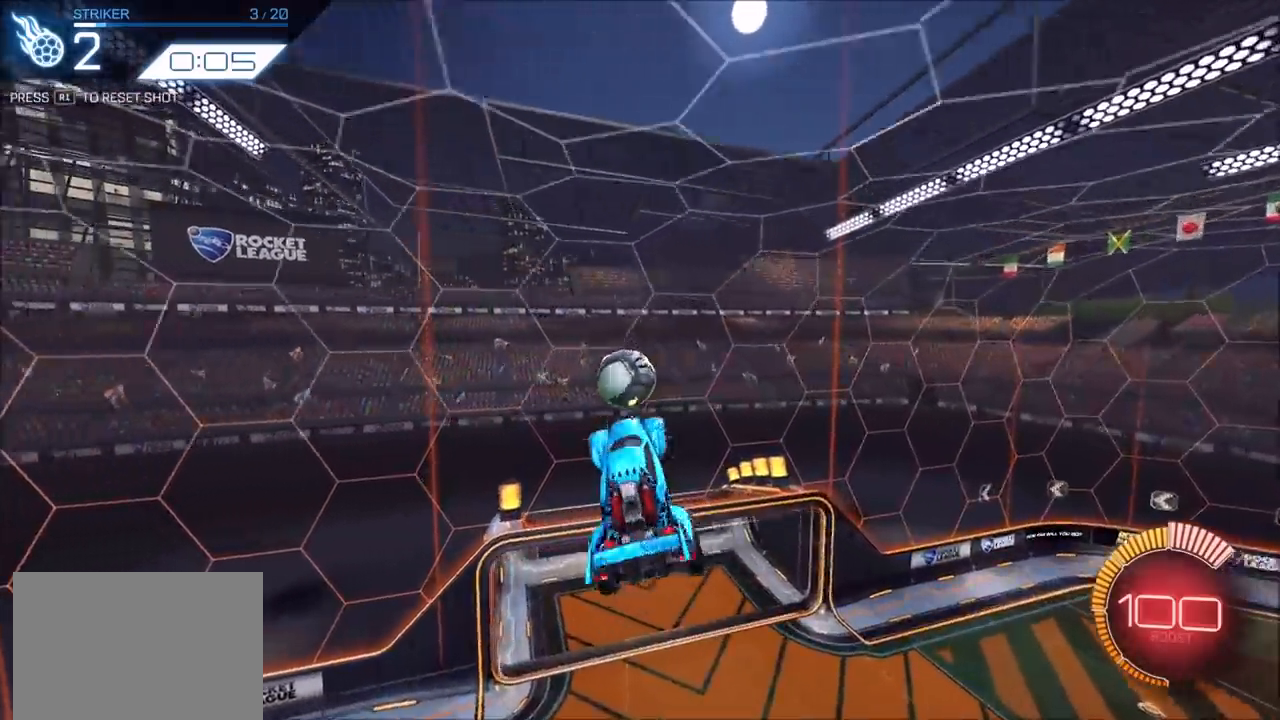
{"buttons": [], "left_stick": "center", "right_stick": "center", "events": [[233, "CIRCLE", "down"], [333, "CIRCLE", "up"], [467, "L1", "up"], [483, "left_stick", "center"]]}
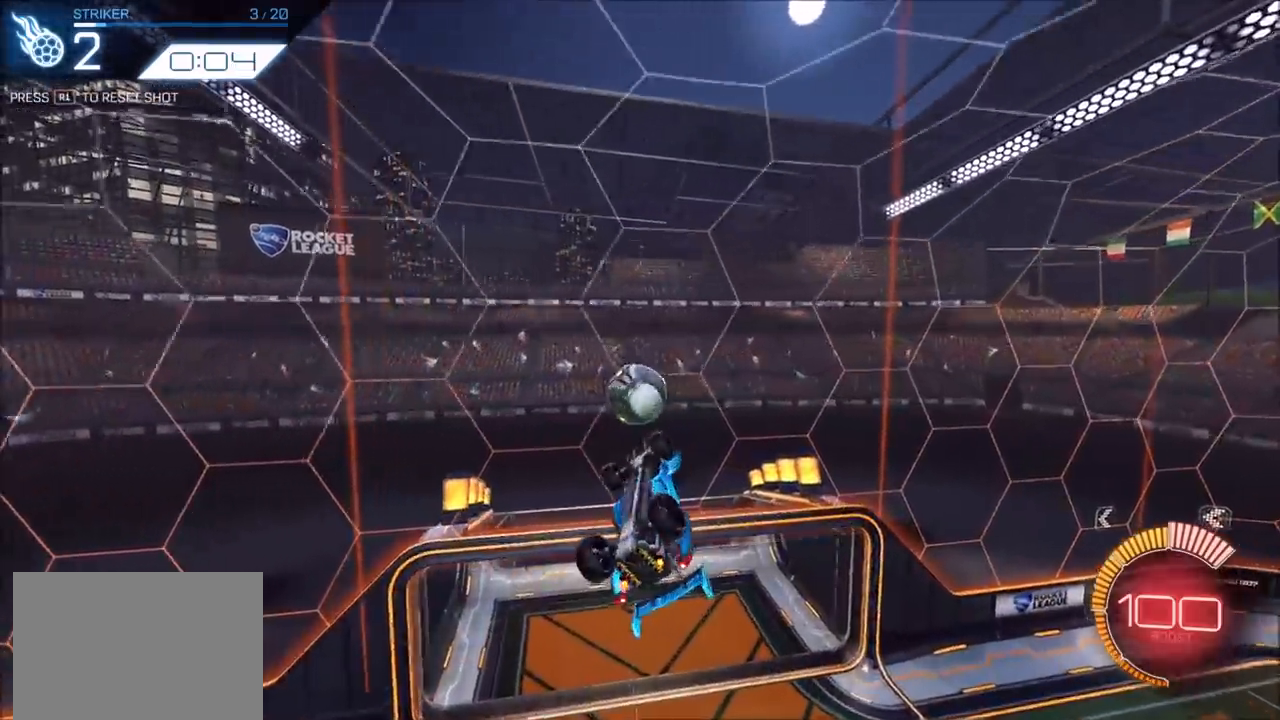
{"buttons": ["CIRCLE", "L1"], "left_stick": "up", "right_stick": "center", "events": [[150, "left_stick", "down"], [183, "CIRCLE", "down"], [417, "left_stick", "left"], [483, "L1", "down"], [483, "left_stick", "up"]]}
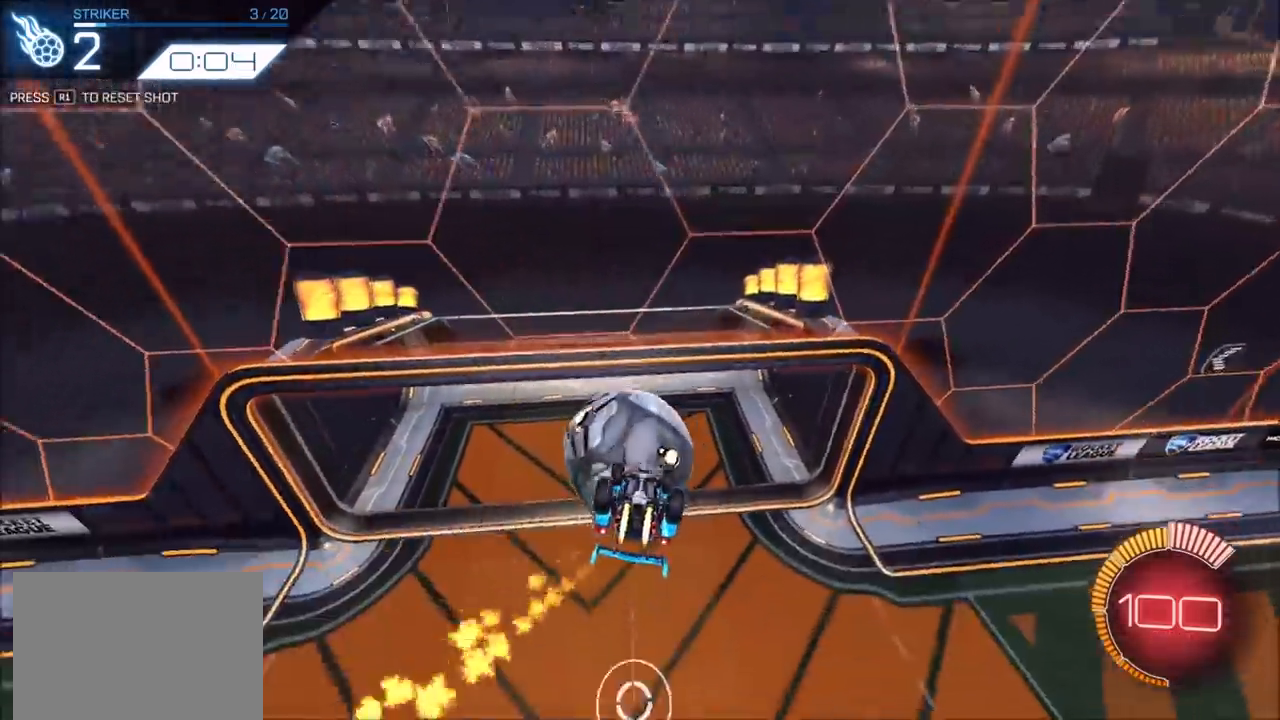
{"buttons": [], "left_stick": "down-right", "right_stick": "center", "events": [[17, "CIRCLE", "up"], [17, "left_stick", "up-right"], [133, "left_stick", "right"], [317, "left_stick", "down-right"], [467, "L1", "up"]]}
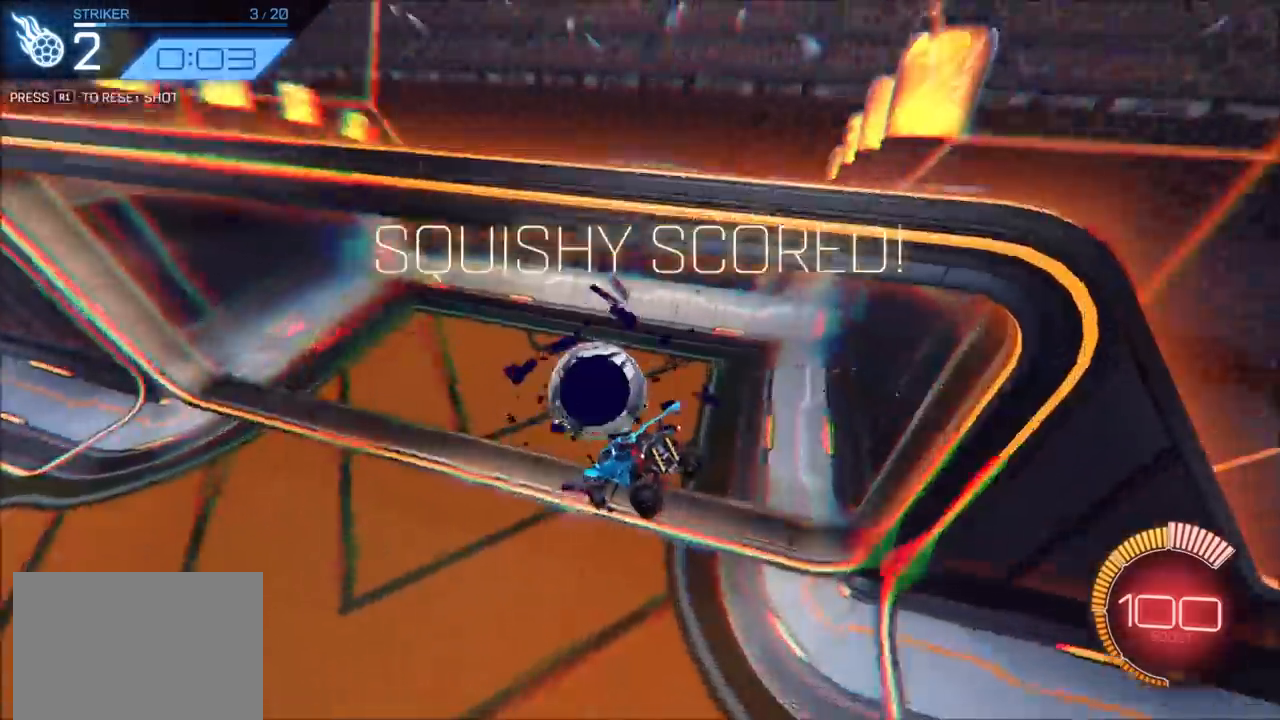
{"buttons": ["L1", "R2"], "left_stick": "left", "right_stick": "center", "events": [[50, "left_stick", "center"], [83, "TRIANGLE", "down"], [150, "TRIANGLE", "up"], [333, "left_stick", "left"], [383, "L1", "down"], [483, "R2", "down"]]}
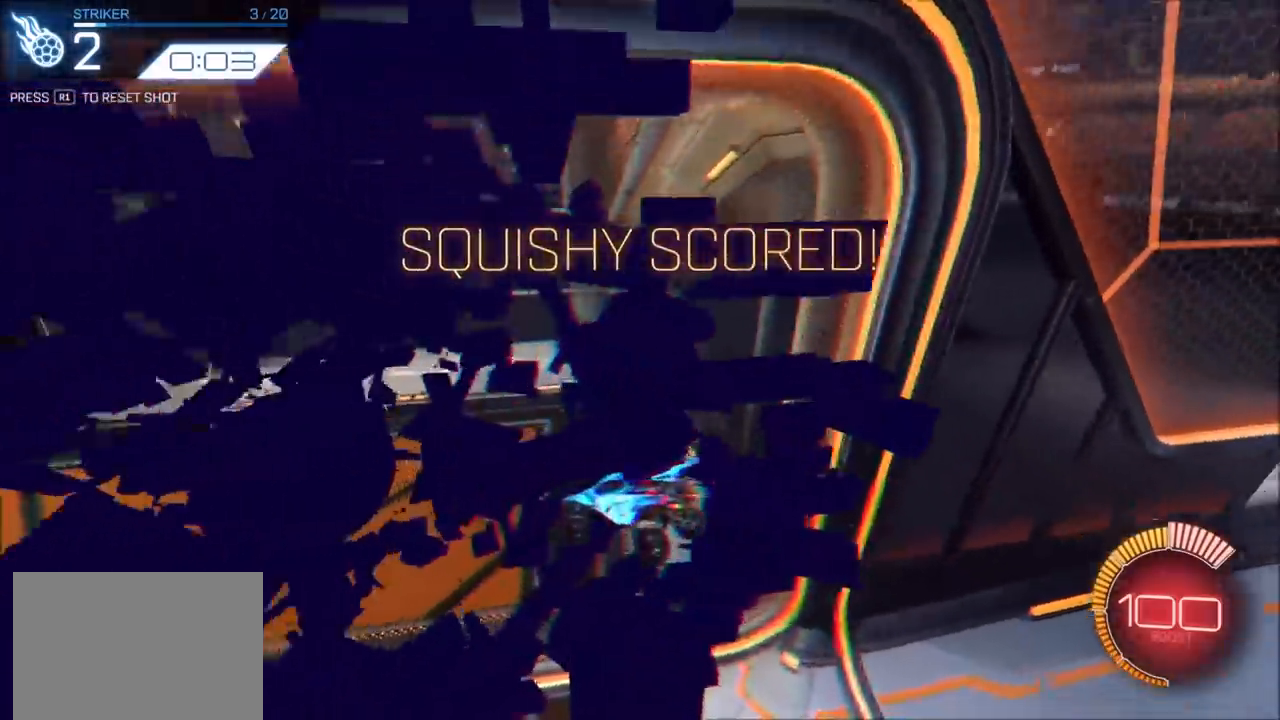
{"buttons": ["CIRCLE", "TRIANGLE", "R2"], "left_stick": "up-left", "right_stick": "center", "events": [[50, "CIRCLE", "down"], [83, "L1", "up"], [117, "left_stick", "up-left"], [417, "TRIANGLE", "down"]]}
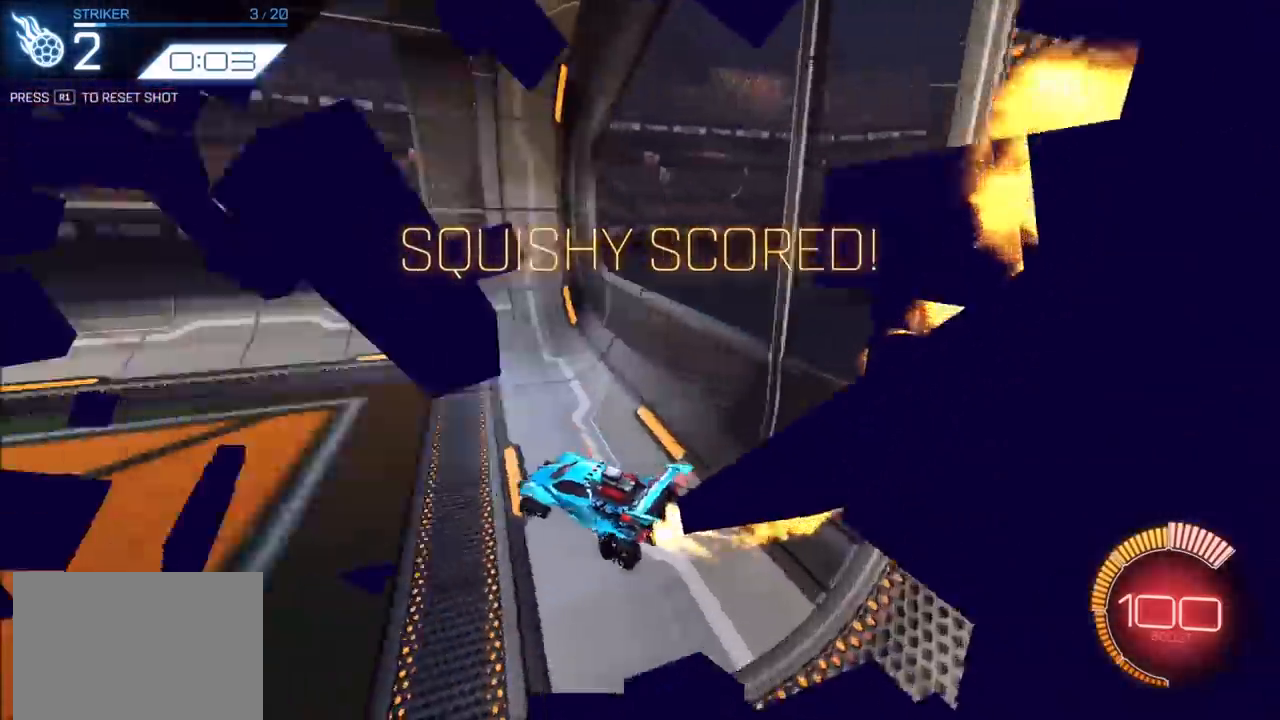
{"buttons": ["CIRCLE", "R2"], "left_stick": "left", "right_stick": "center", "events": [[67, "TRIANGLE", "up"], [100, "L1", "down"], [183, "L1", "up"], [267, "L1", "down"], [350, "L1", "up"], [450, "left_stick", "left"]]}